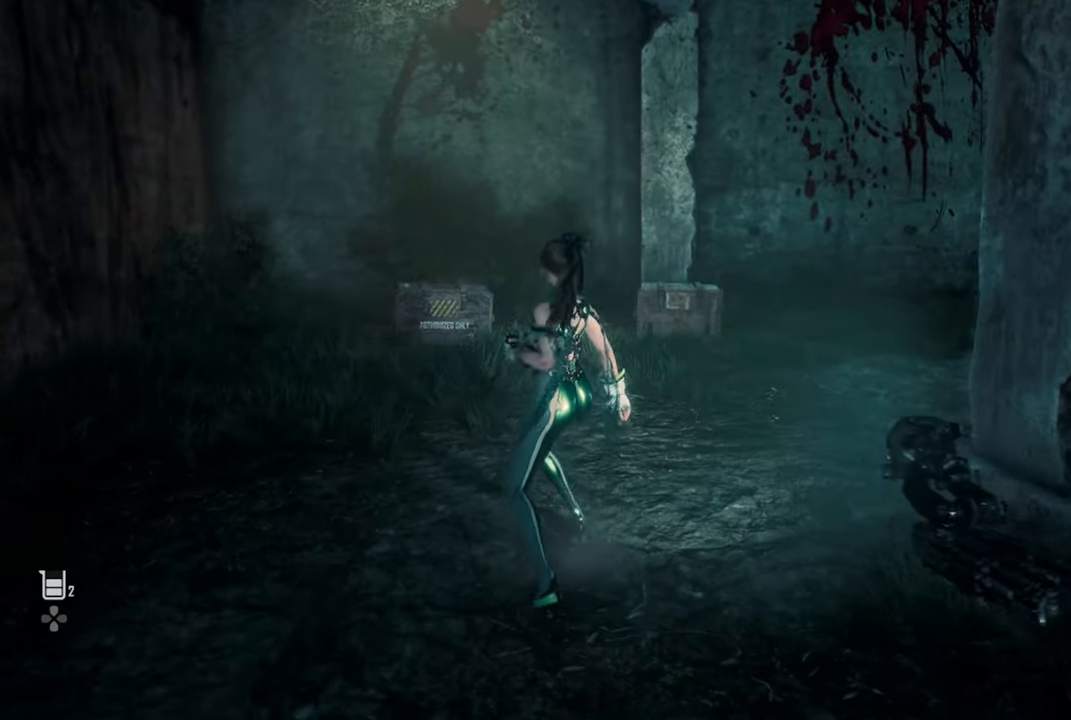
Gameplay with a controller (PlayStation layout); each line is a JSON object with the inputs held at the frame after it. "events" lists button and stick changes between this image and that frame as [ms after this image, input, new state], when the widget could be followed in between.
{"buttons": [], "left_stick": "center", "right_stick": "center", "events": []}
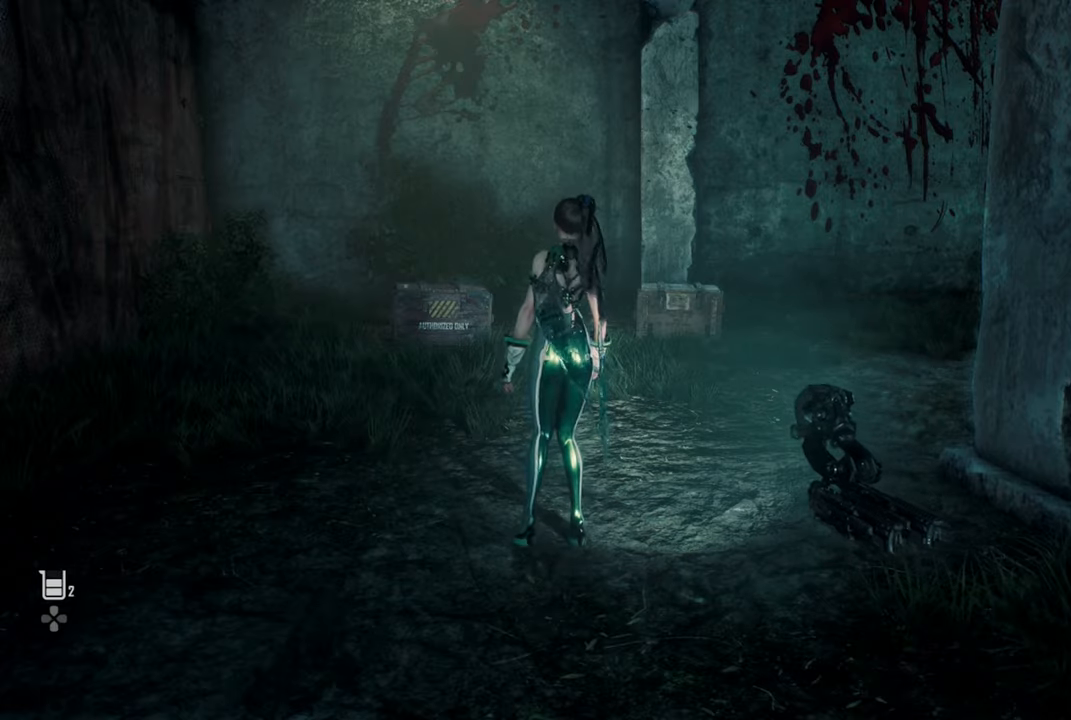
{"buttons": [], "left_stick": "center", "right_stick": "center", "events": []}
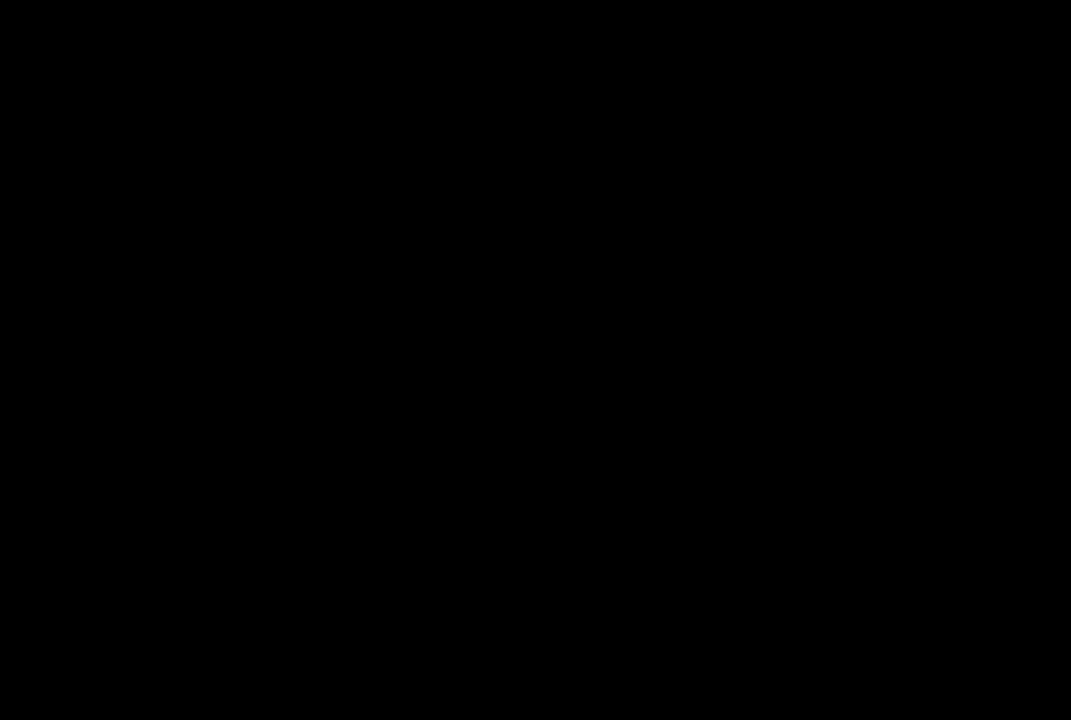
{"buttons": ["START"], "left_stick": "center", "right_stick": "center", "events": [[500, "START", "down"]]}
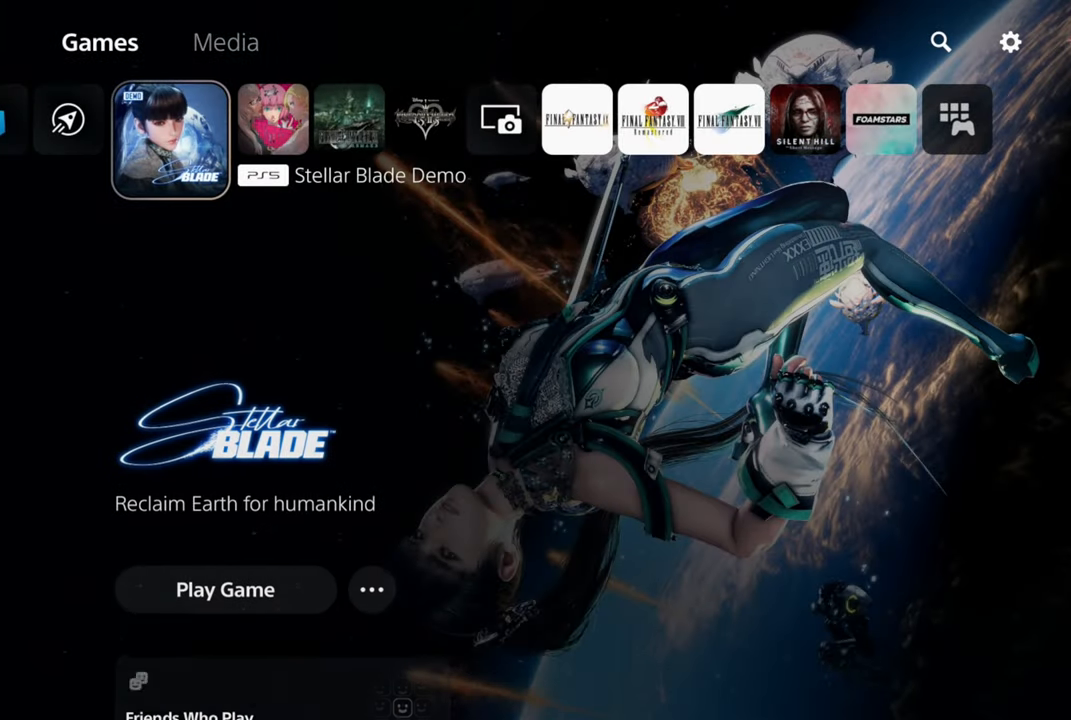
{"buttons": [], "left_stick": "center", "right_stick": "center", "events": [[84, "START", "up"]]}
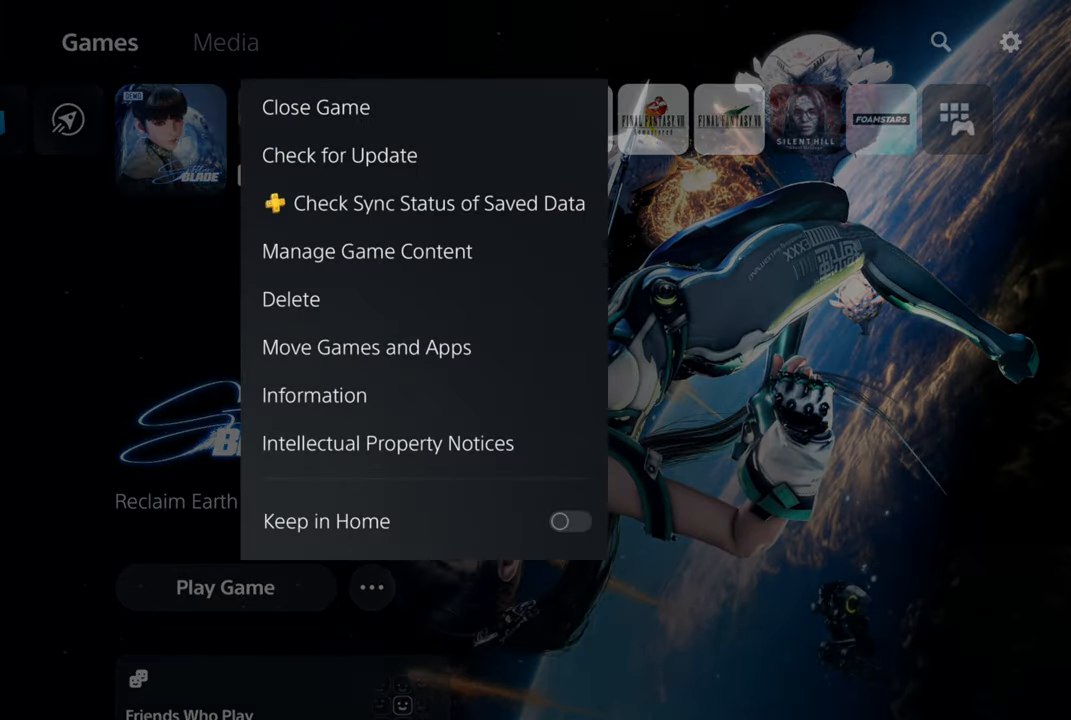
{"buttons": ["DPAD_DOWN"], "left_stick": "center", "right_stick": "center", "events": [[200, "DPAD_DOWN", "down"]]}
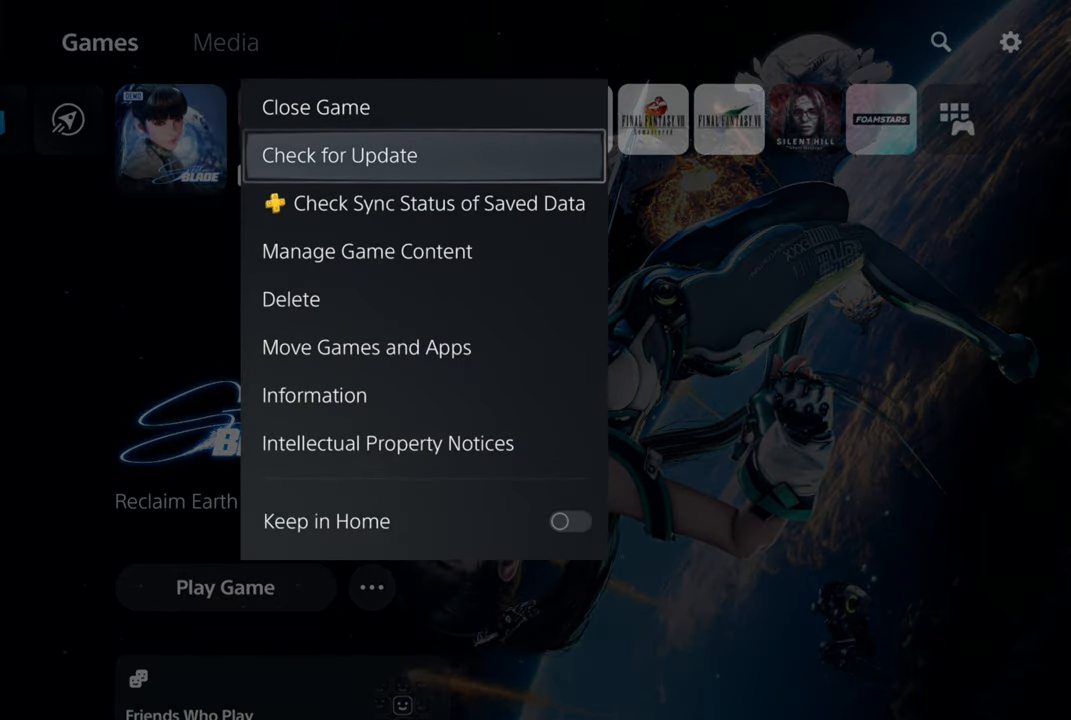
{"buttons": [], "left_stick": "center", "right_stick": "center", "events": [[217, "DPAD_DOWN", "up"]]}
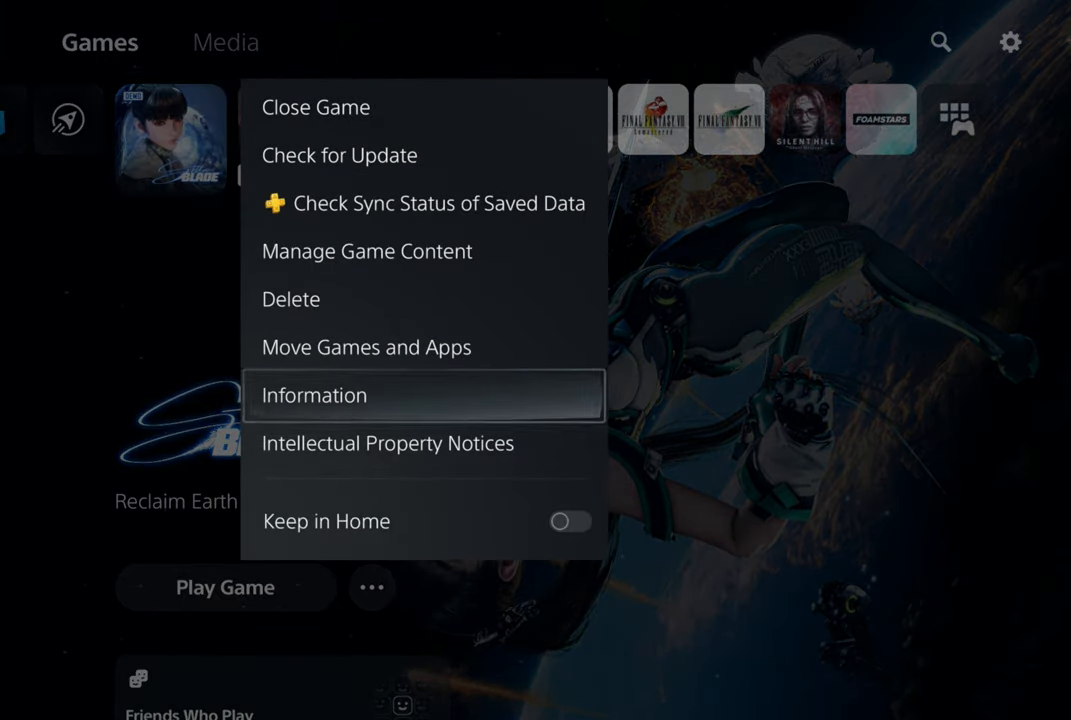
{"buttons": [], "left_stick": "center", "right_stick": "center", "events": [[84, "CROSS", "down"], [150, "CROSS", "up"]]}
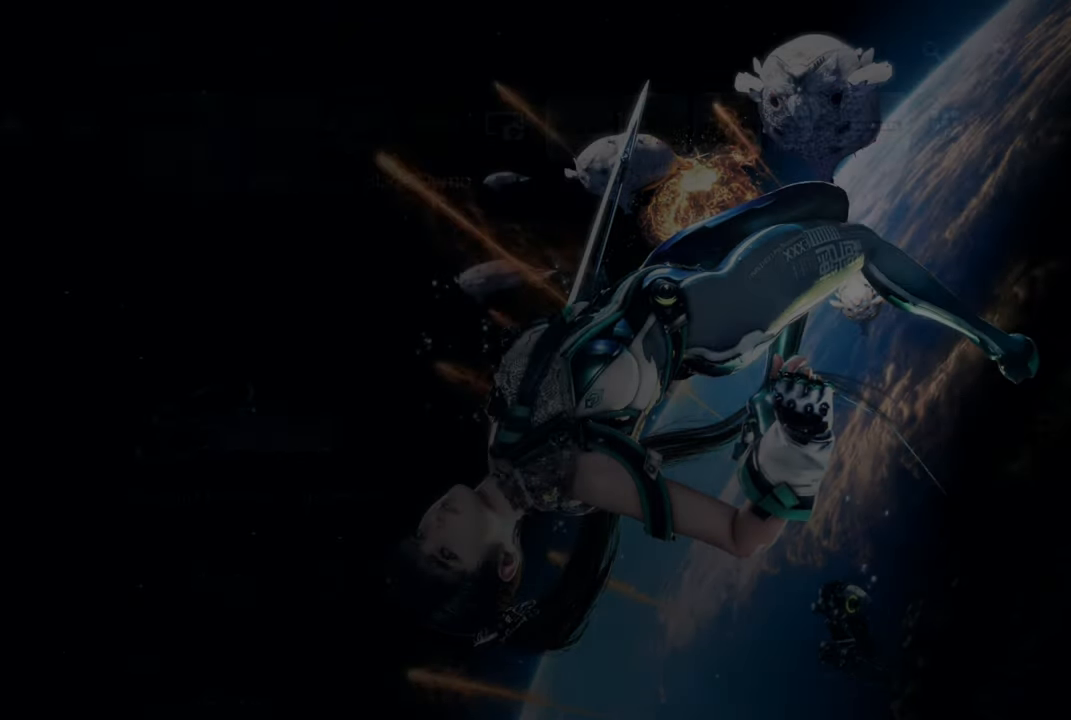
{"buttons": [], "left_stick": "center", "right_stick": "center", "events": []}
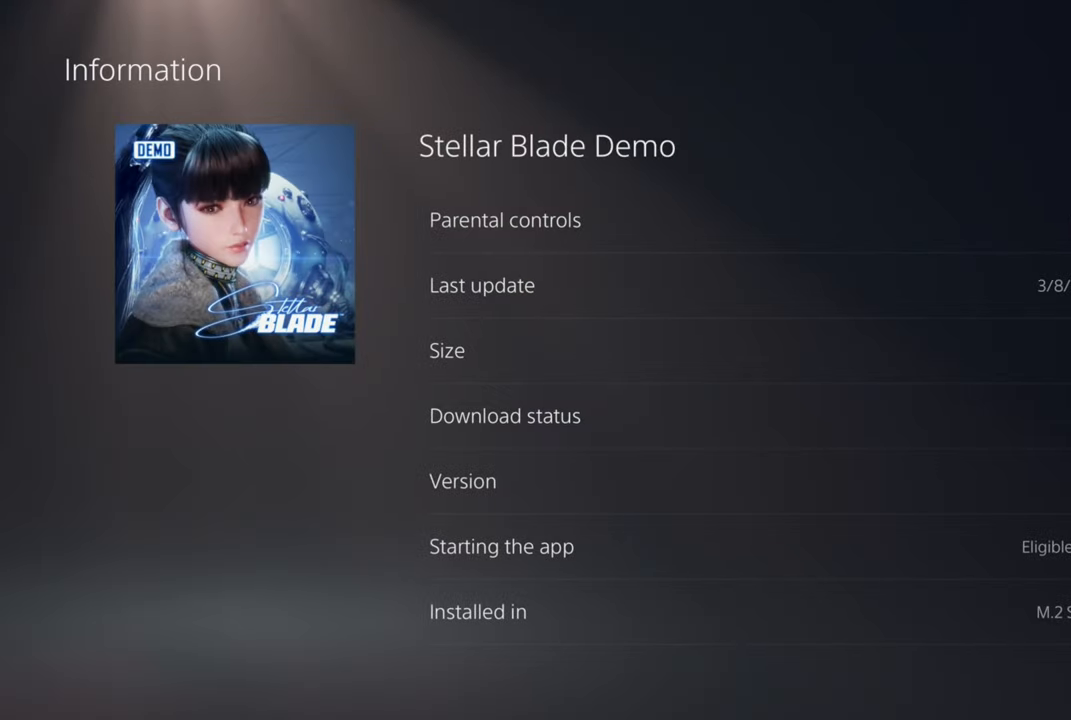
{"buttons": [], "left_stick": "center", "right_stick": "center", "events": []}
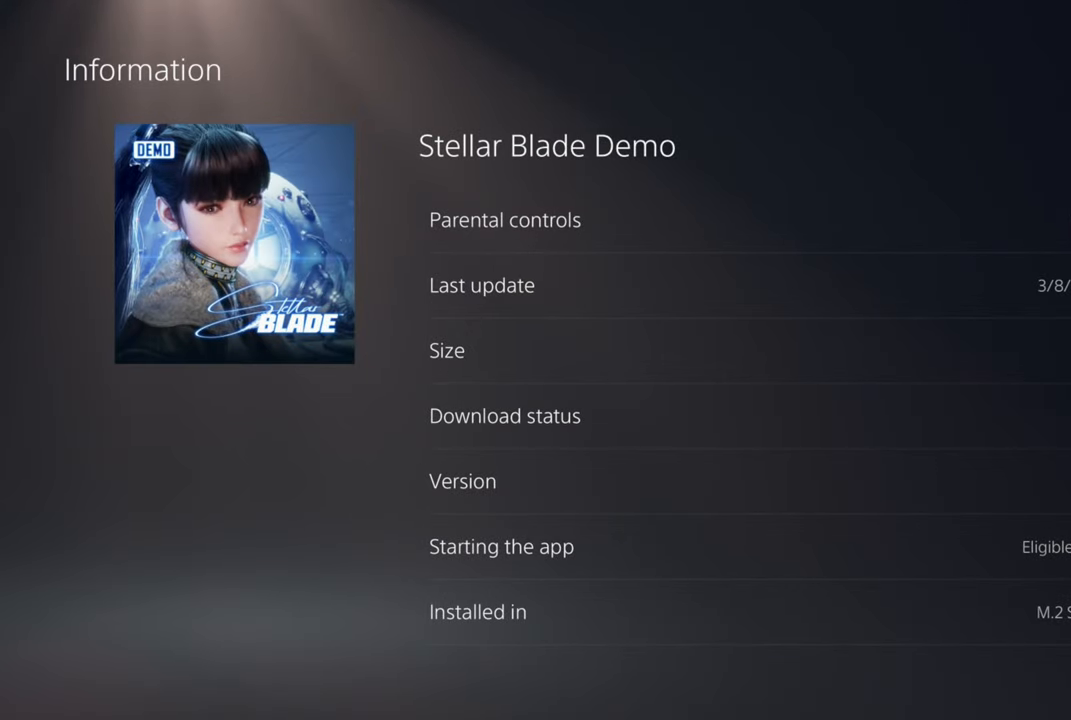
{"buttons": [], "left_stick": "center", "right_stick": "center", "events": []}
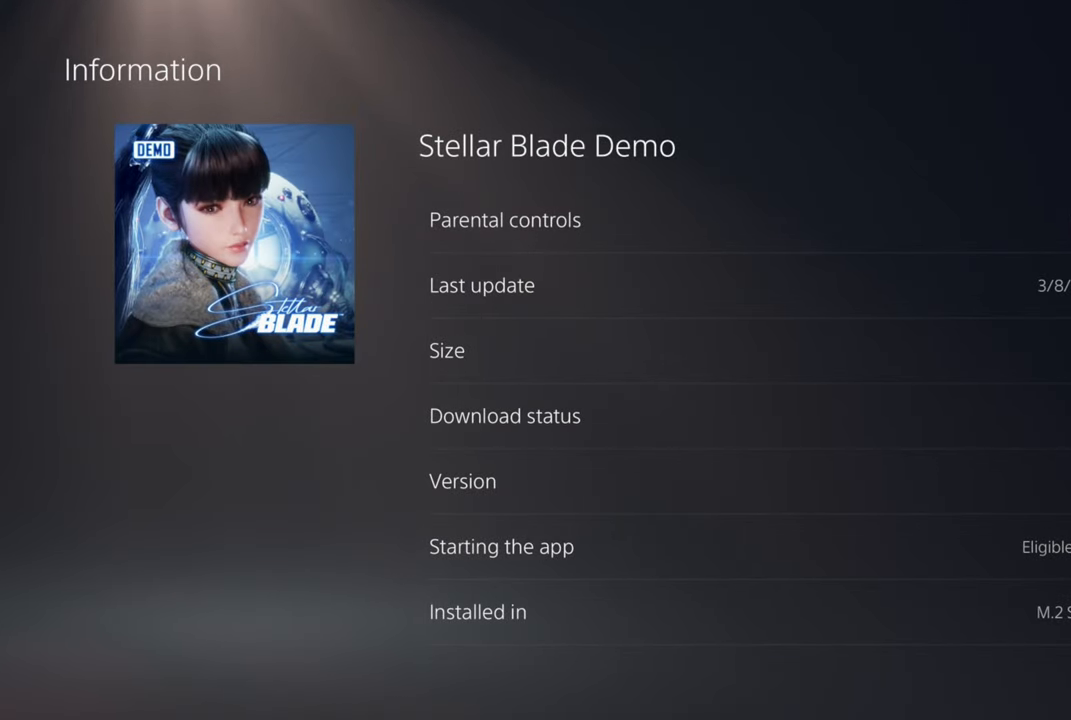
{"buttons": [], "left_stick": "center", "right_stick": "center", "events": []}
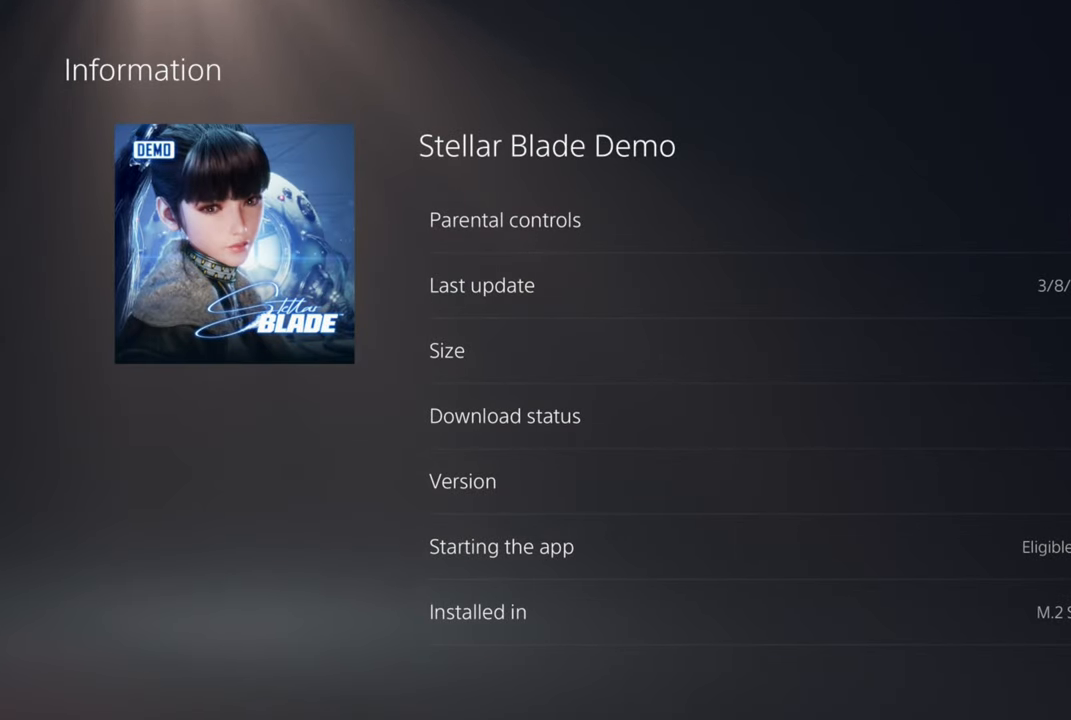
{"buttons": [], "left_stick": "center", "right_stick": "center", "events": []}
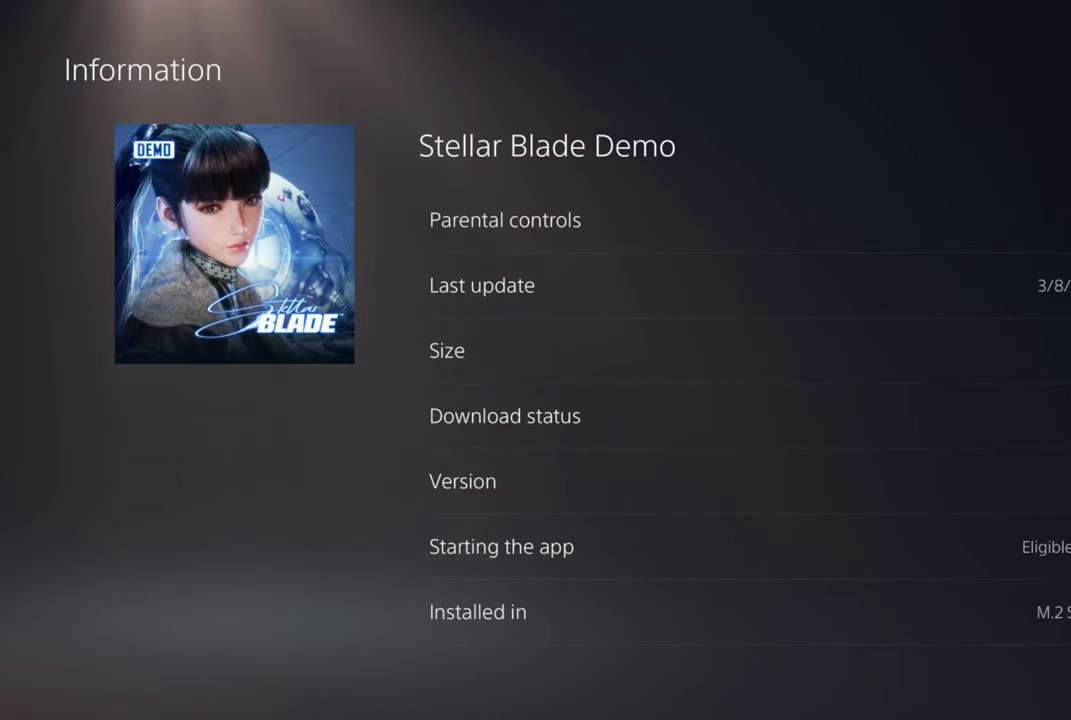
{"buttons": [], "left_stick": "center", "right_stick": "center", "events": []}
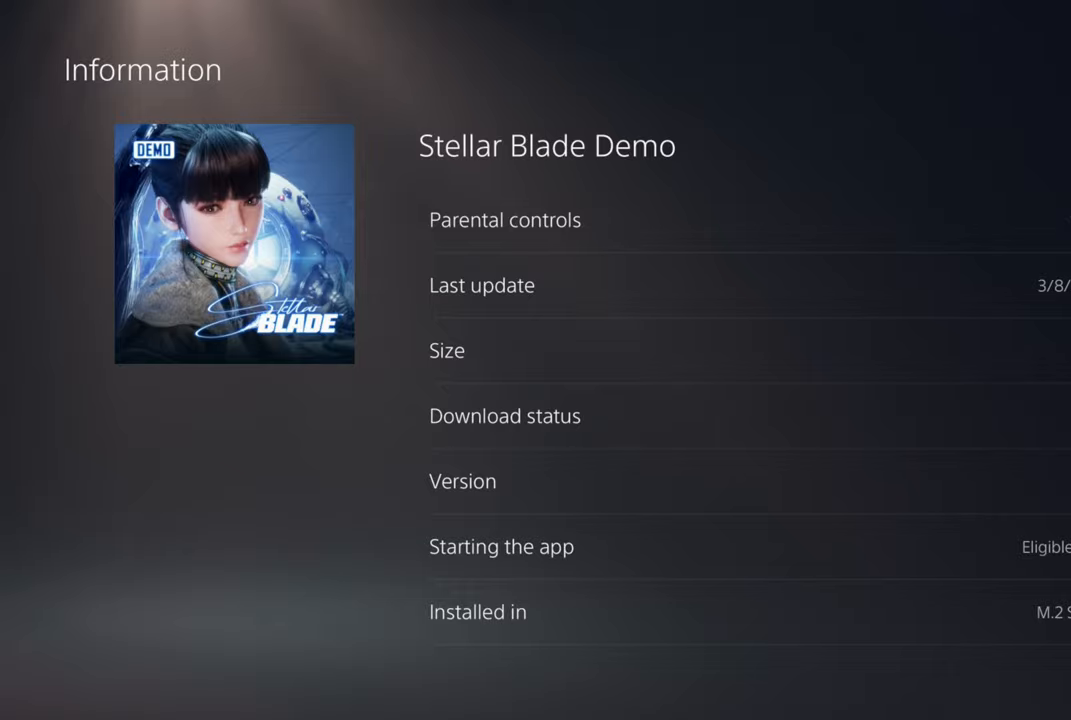
{"buttons": [], "left_stick": "center", "right_stick": "center", "events": []}
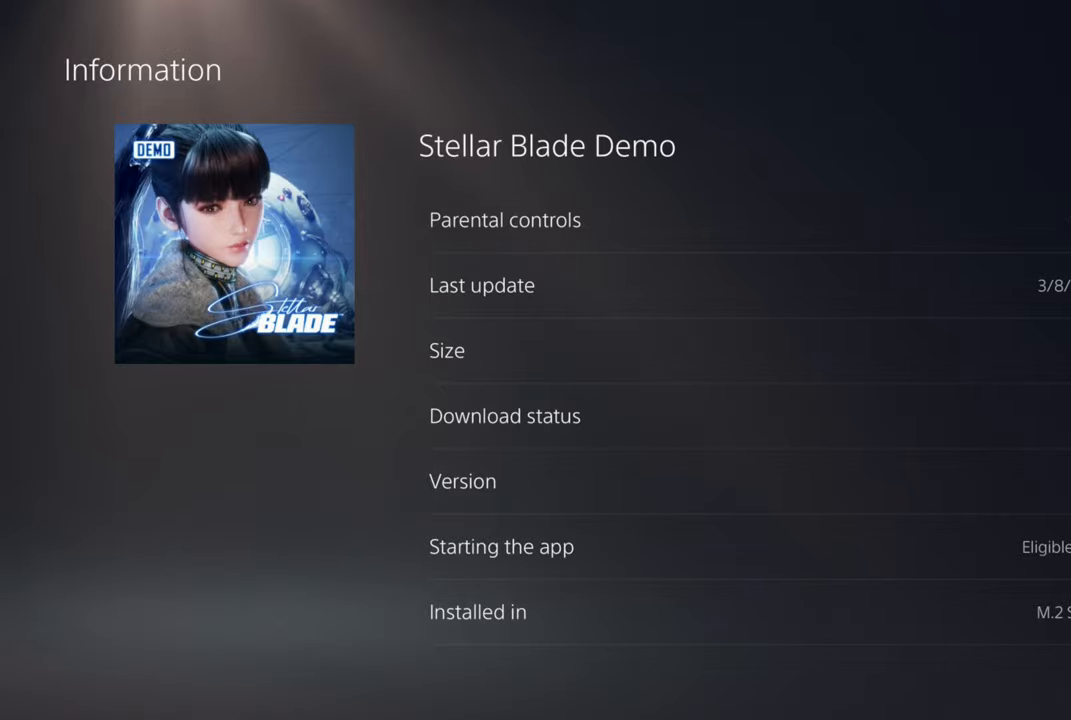
{"buttons": [], "left_stick": "center", "right_stick": "center", "events": []}
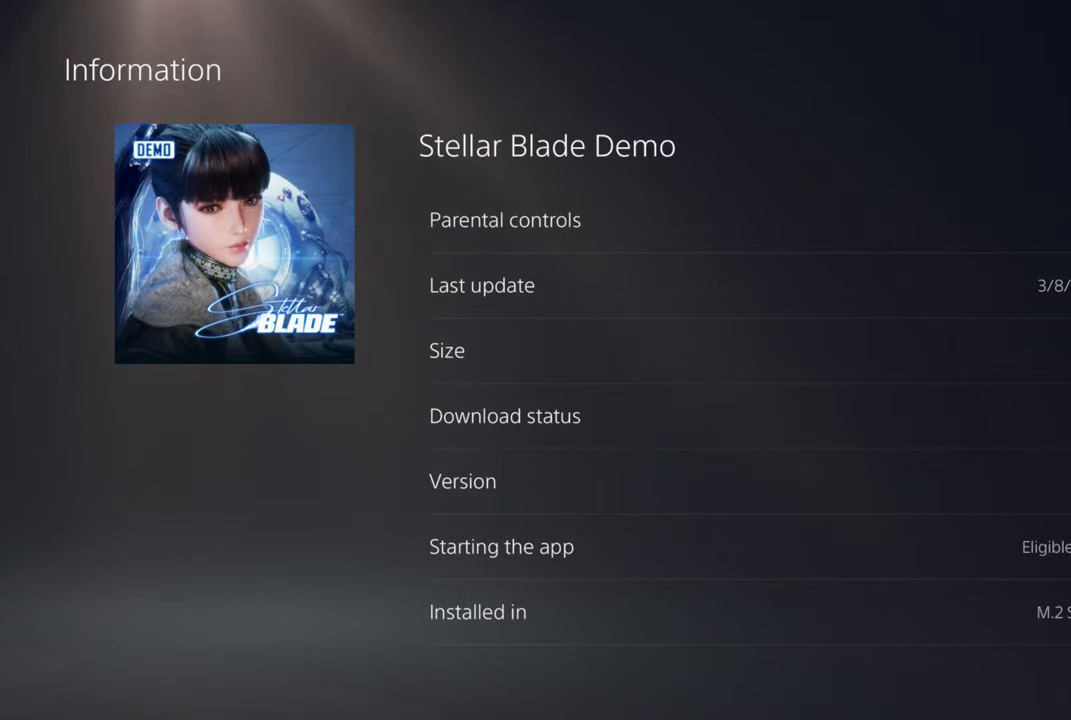
{"buttons": [], "left_stick": "center", "right_stick": "center", "events": []}
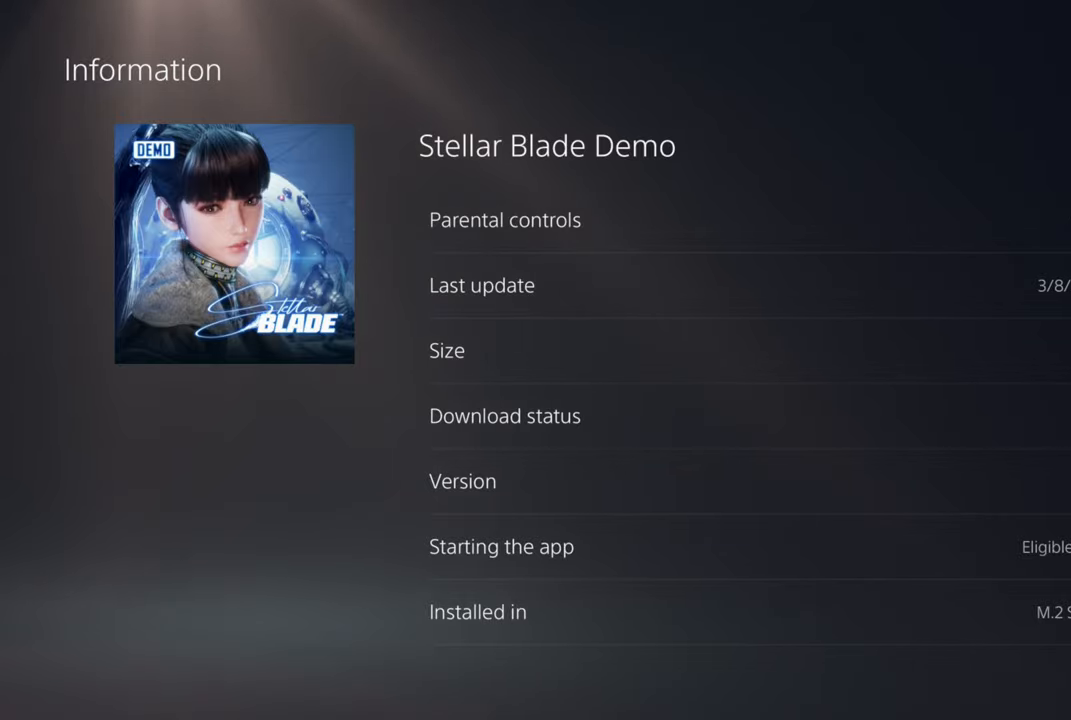
{"buttons": [], "left_stick": "center", "right_stick": "down", "events": [[334, "right_stick", "down"]]}
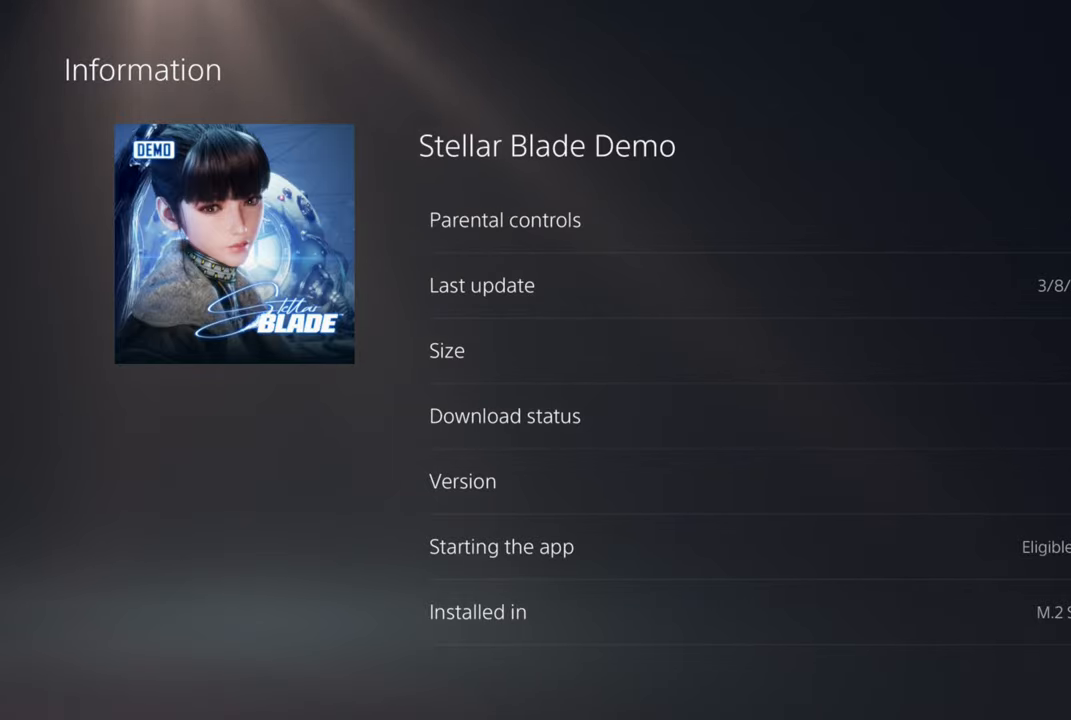
{"buttons": [], "left_stick": "center", "right_stick": "center", "events": [[134, "right_stick", "center"]]}
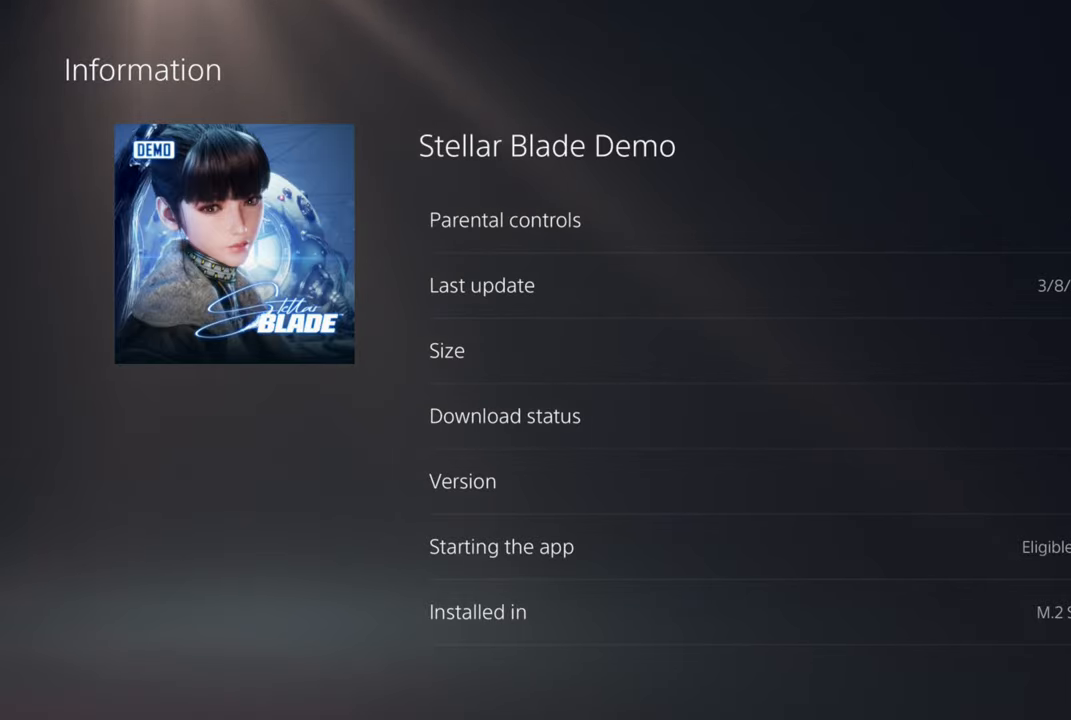
{"buttons": [], "left_stick": "center", "right_stick": "center", "events": [[317, "right_stick", "up"], [500, "right_stick", "center"]]}
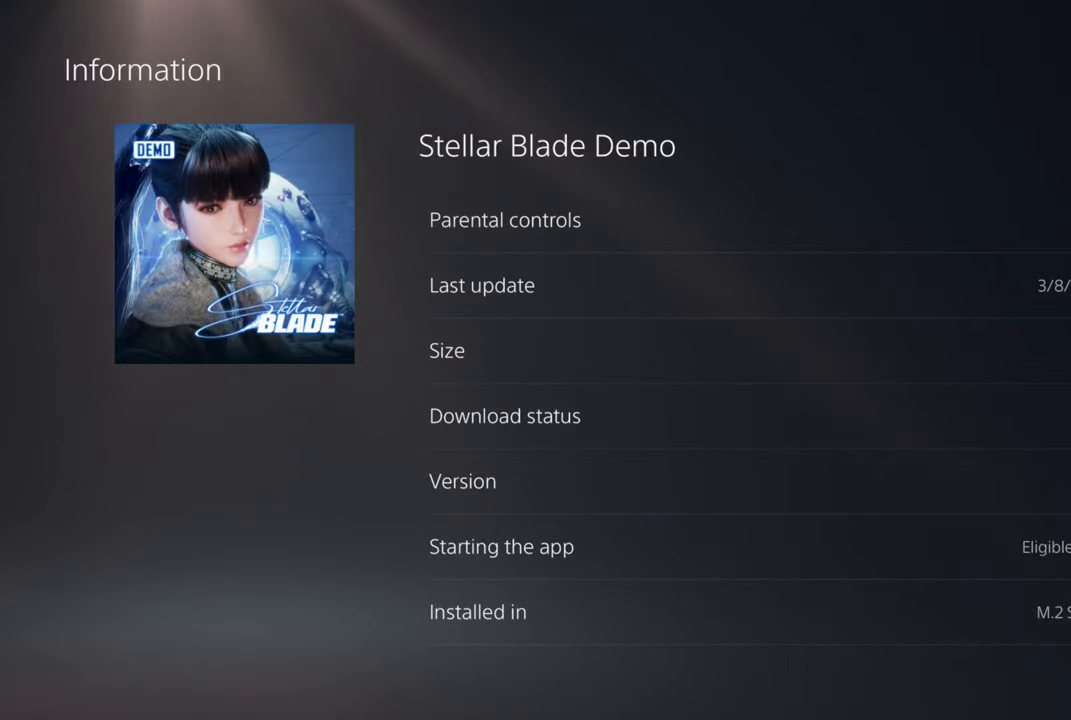
{"buttons": [], "left_stick": "center", "right_stick": "center", "events": []}
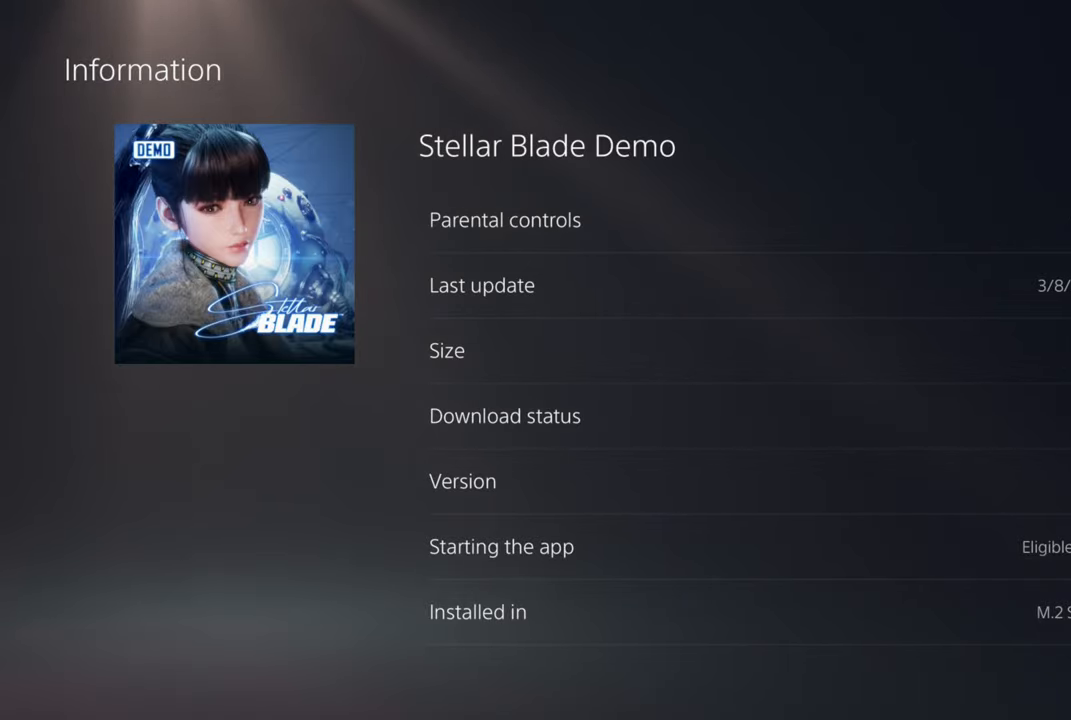
{"buttons": [], "left_stick": "center", "right_stick": "center", "events": []}
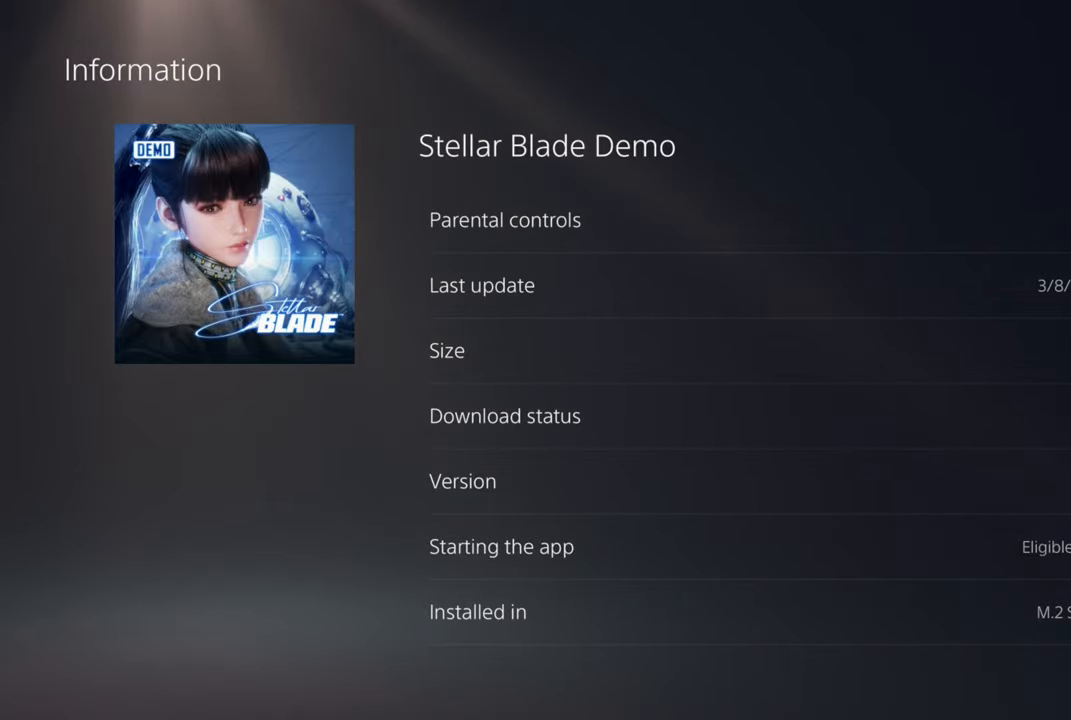
{"buttons": [], "left_stick": "center", "right_stick": "center", "events": []}
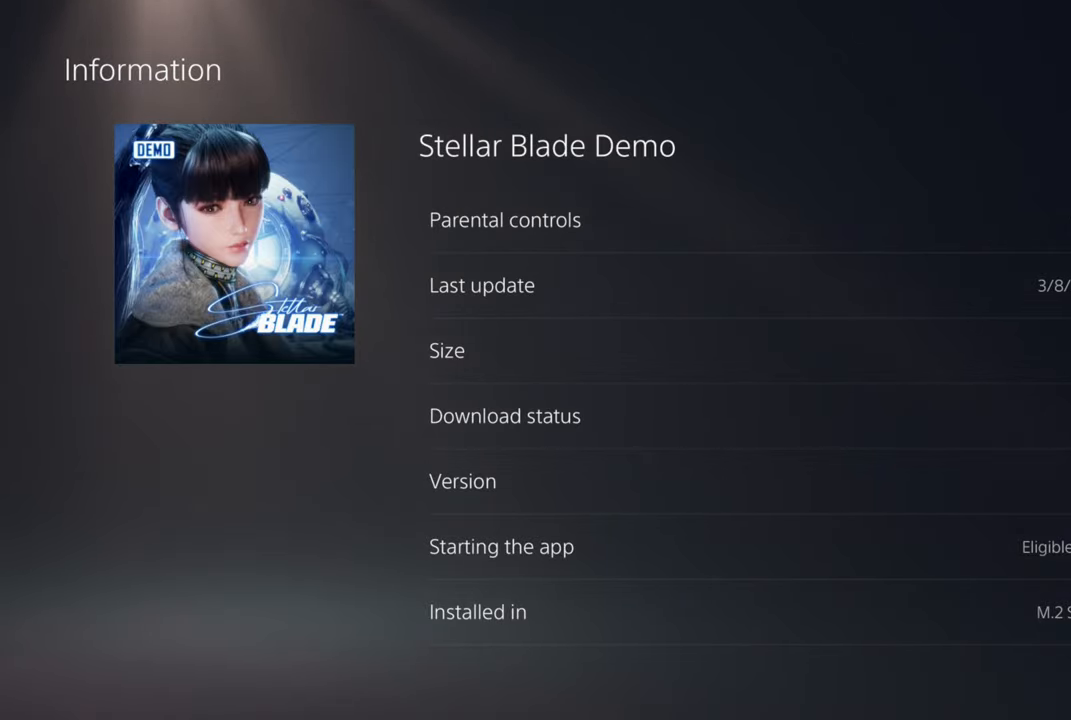
{"buttons": [], "left_stick": "center", "right_stick": "center", "events": []}
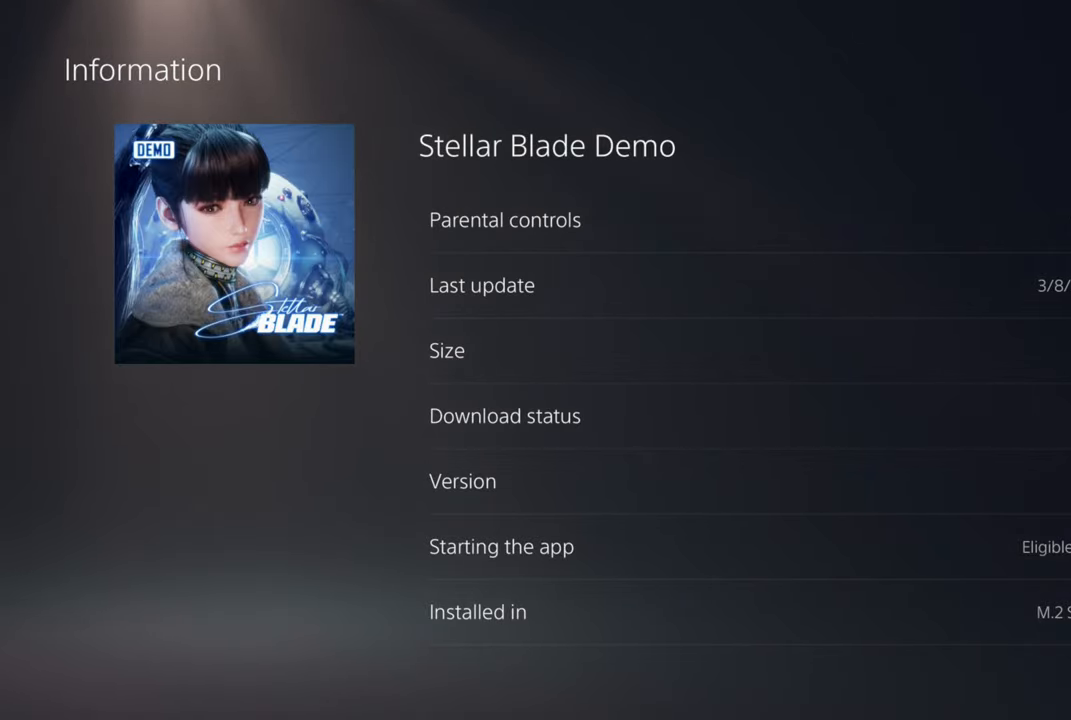
{"buttons": [], "left_stick": "center", "right_stick": "center", "events": []}
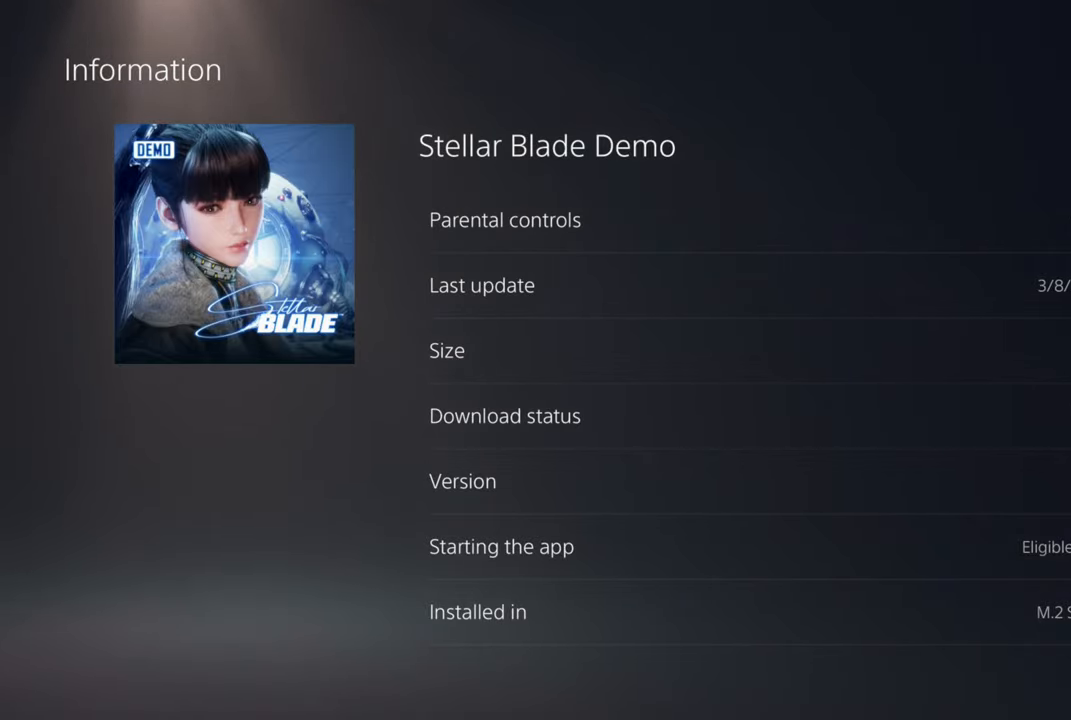
{"buttons": [], "left_stick": "center", "right_stick": "center", "events": []}
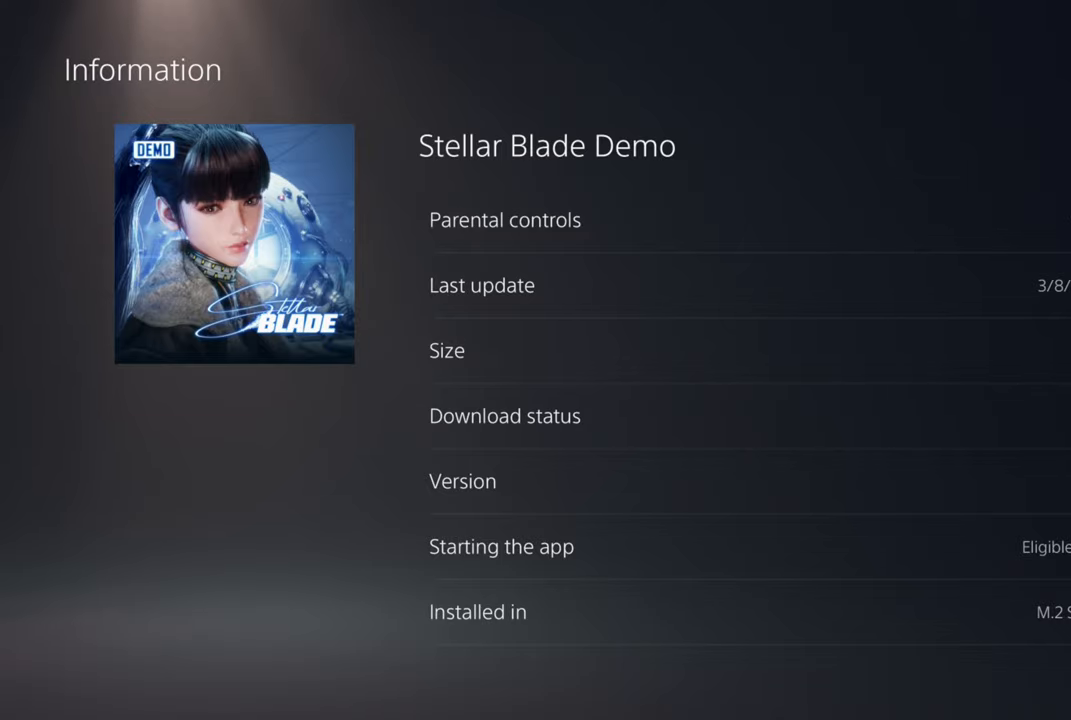
{"buttons": [], "left_stick": "center", "right_stick": "center", "events": []}
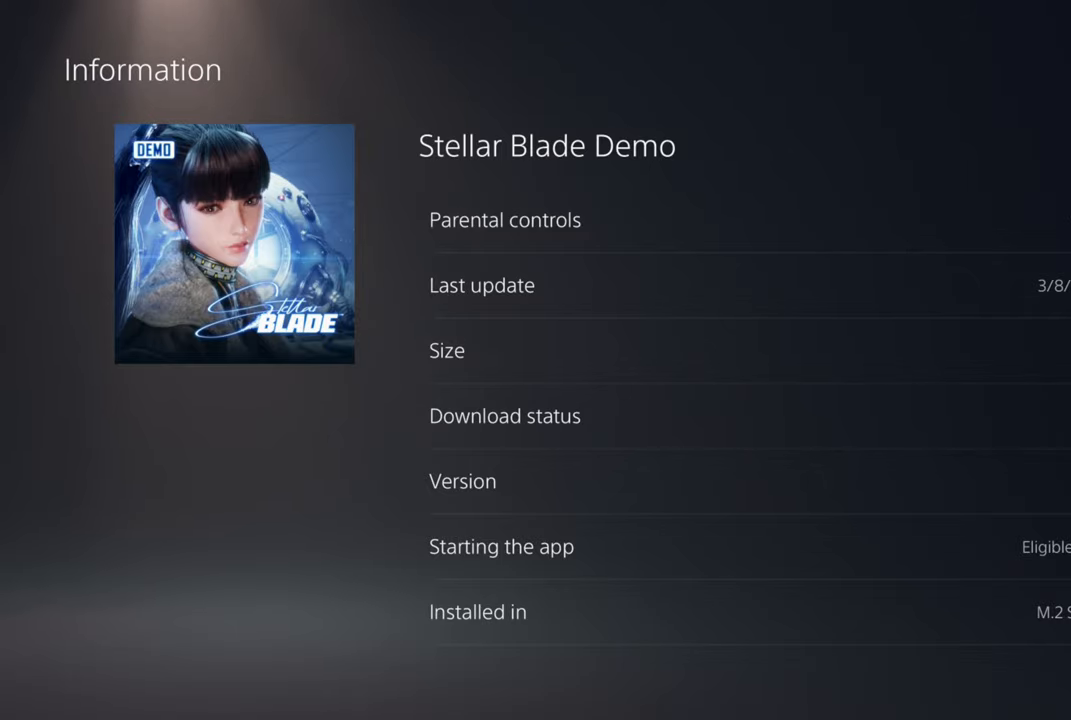
{"buttons": [], "left_stick": "center", "right_stick": "center", "events": [[84, "CIRCLE", "down"], [217, "CIRCLE", "up"]]}
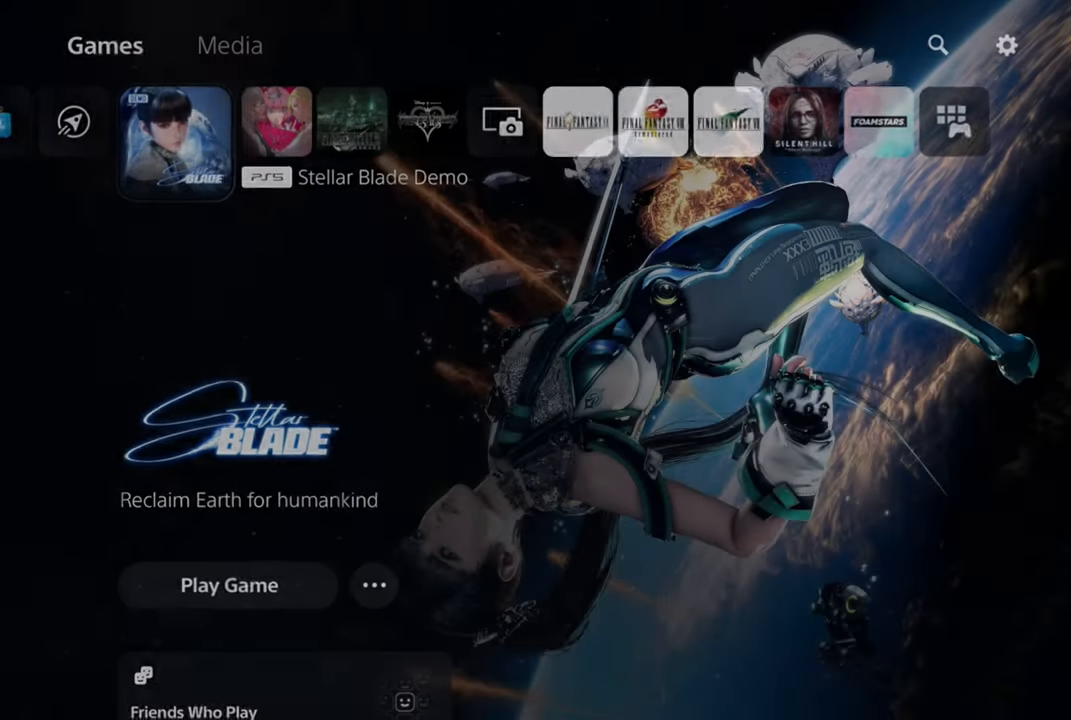
{"buttons": [], "left_stick": "center", "right_stick": "center", "events": [[50, "CIRCLE", "down"], [167, "CIRCLE", "up"]]}
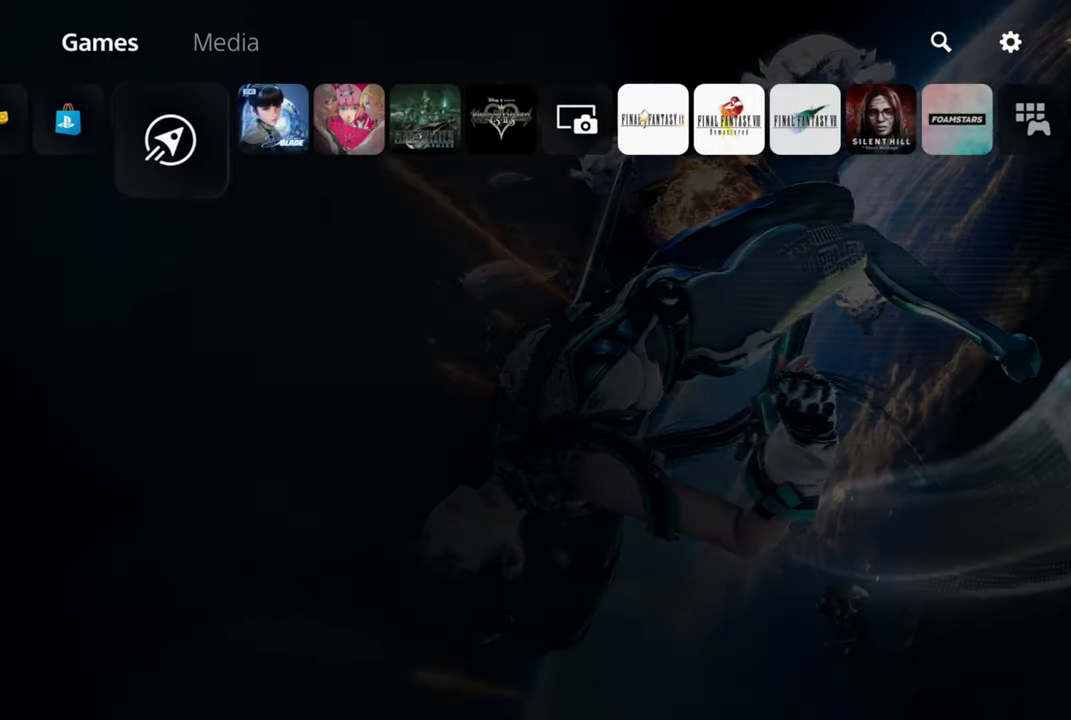
{"buttons": [], "left_stick": "center", "right_stick": "center", "events": [[250, "DPAD_RIGHT", "down"], [384, "DPAD_RIGHT", "up"]]}